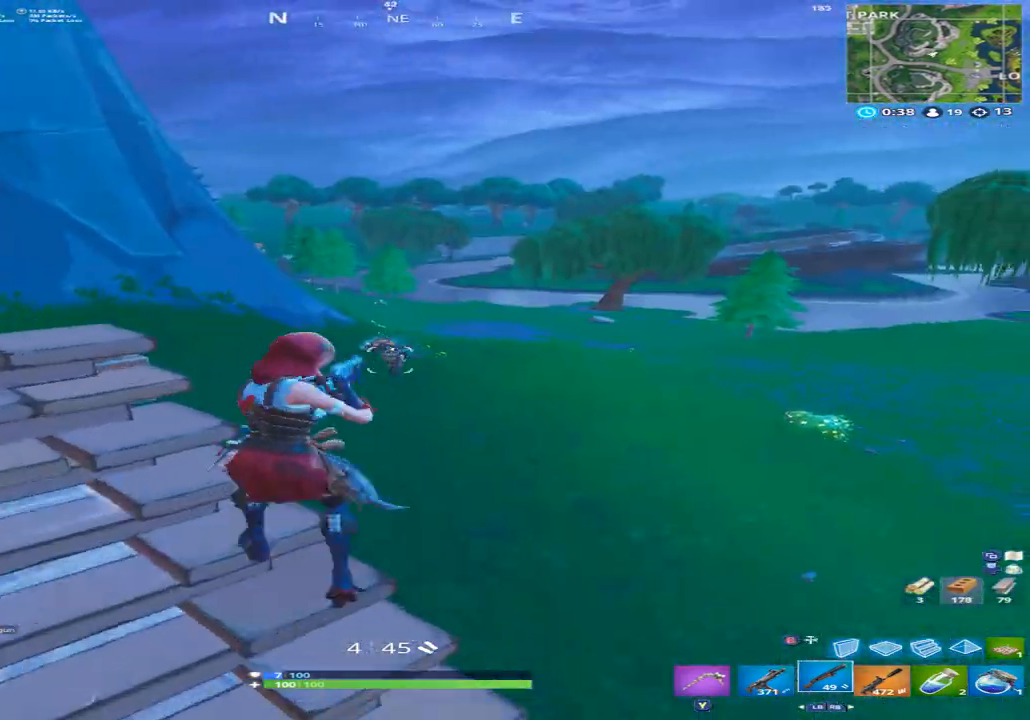
Gameplay with a controller (Xbox layout); each line is a JSON object with the inputs held at the frame after it. "events" lists button and stick changes between this image and that frame as [ms after this image, input, new state], when the widget could be followed in between.
{"buttons": ["L2", "R2"], "left_stick": "center", "right_stick": "center", "events": [[100, "R2", "down"], [133, "R1", "down"], [133, "R3", "down"], [133, "right_stick", "center"], [167, "L2", "up"], [200, "left_stick", "center"], [233, "R1", "up"], [233, "R2", "up"], [233, "R3", "up"], [300, "L2", "down"], [300, "left_stick", "up-right"], [333, "right_stick", "up-right"], [400, "R2", "down"], [400, "left_stick", "right"], [400, "right_stick", "up"], [500, "left_stick", "center"], [500, "right_stick", "center"]]}
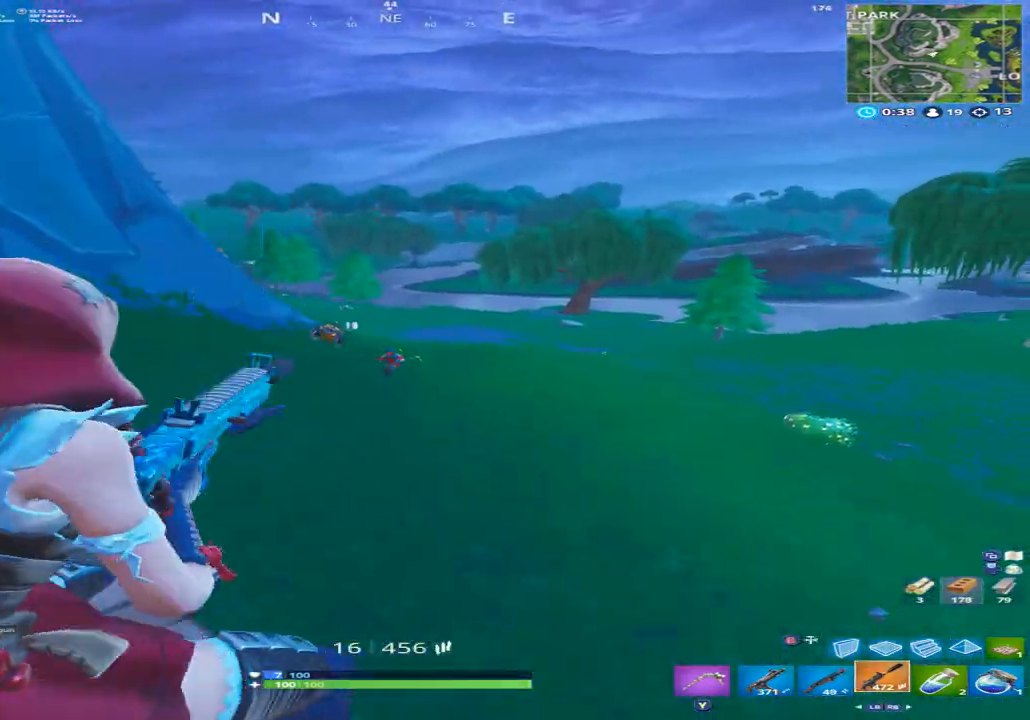
{"buttons": ["L2", "R2"], "left_stick": "down", "right_stick": "up", "events": [[167, "left_stick", "down-right"], [167, "right_stick", "up-right"], [300, "right_stick", "center"], [467, "left_stick", "down"], [467, "right_stick", "up"]]}
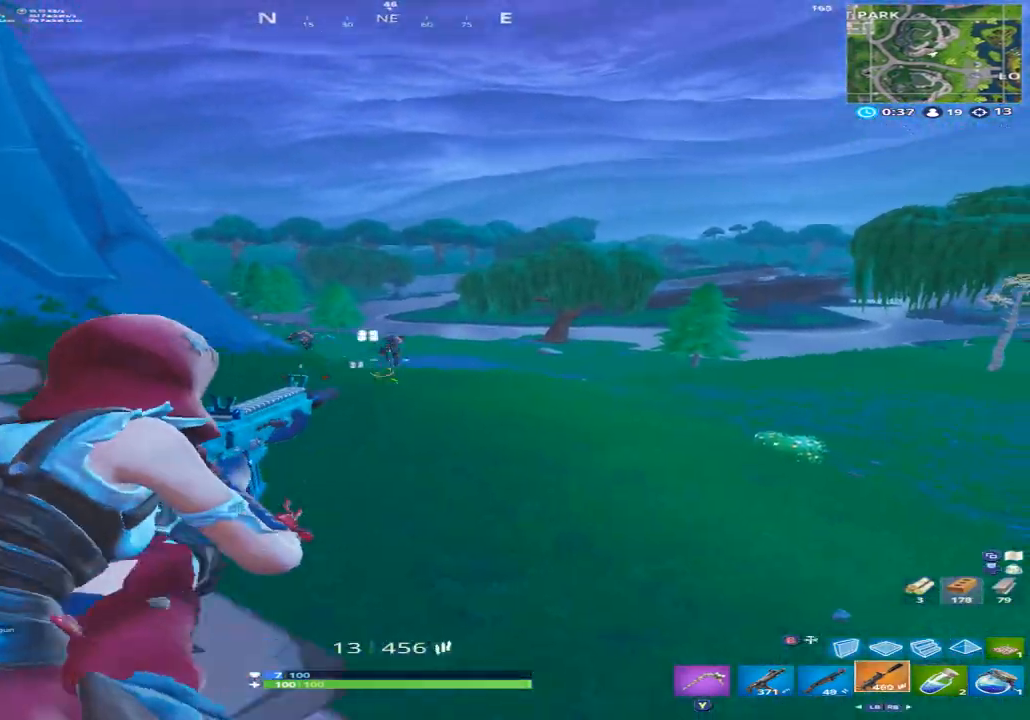
{"buttons": ["X"], "left_stick": "down", "right_stick": "down-left", "events": [[133, "left_stick", "down-right"], [433, "right_stick", "center"], [467, "left_stick", "down"], [500, "L2", "up"], [500, "R2", "up"], [500, "X", "down"], [500, "right_stick", "down-left"]]}
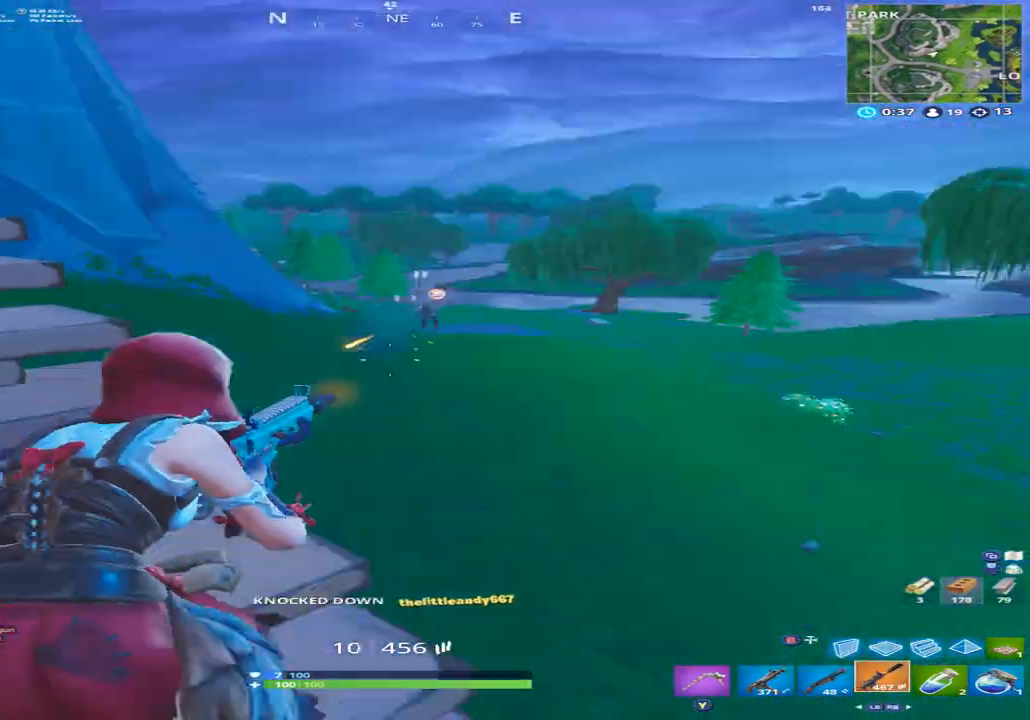
{"buttons": ["A"], "left_stick": "up", "right_stick": "down", "events": [[133, "X", "up"], [133, "right_stick", "left"], [167, "left_stick", "up-left"], [300, "A", "down"], [333, "left_stick", "up"], [400, "A", "up"], [433, "right_stick", "down"], [500, "A", "down"]]}
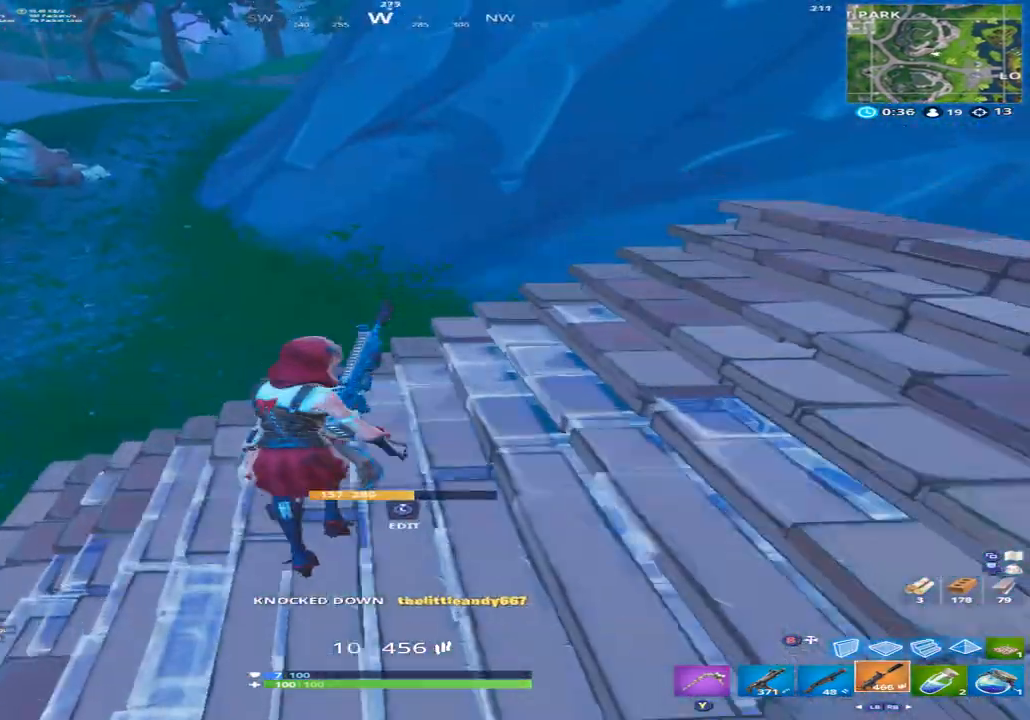
{"buttons": [], "left_stick": "right", "right_stick": "down-left", "events": [[33, "A", "up"], [133, "right_stick", "down-left"], [267, "left_stick", "up-right"], [300, "right_stick", "center"], [400, "left_stick", "right"], [500, "right_stick", "down-left"]]}
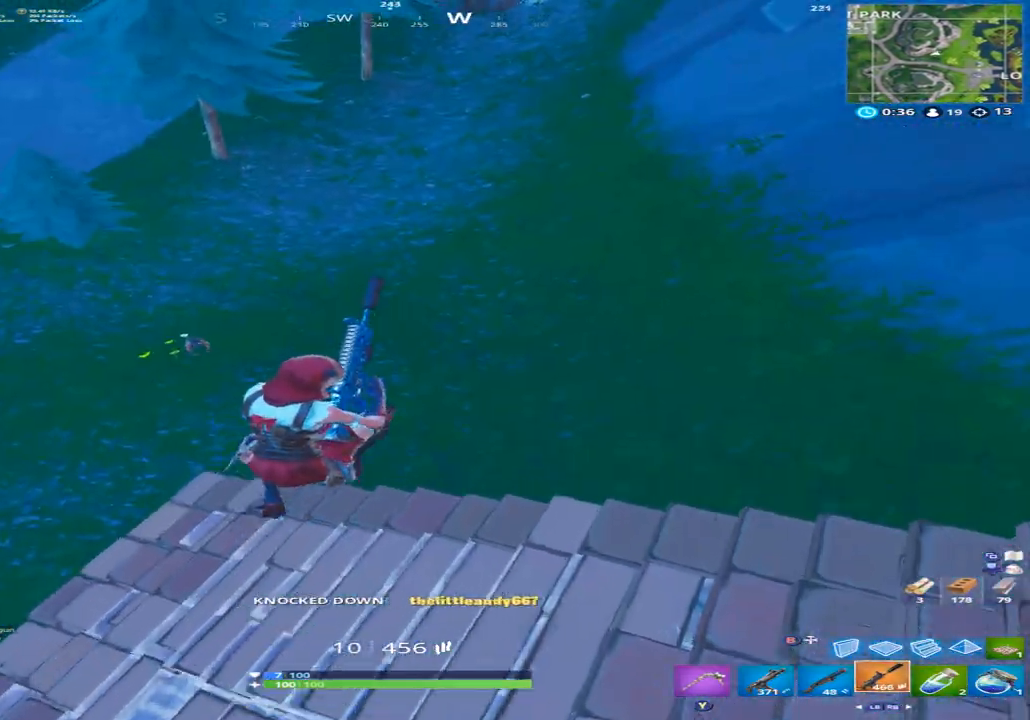
{"buttons": [], "left_stick": "right", "right_stick": "up", "events": [[167, "right_stick", "up-left"], [300, "right_stick", "up"]]}
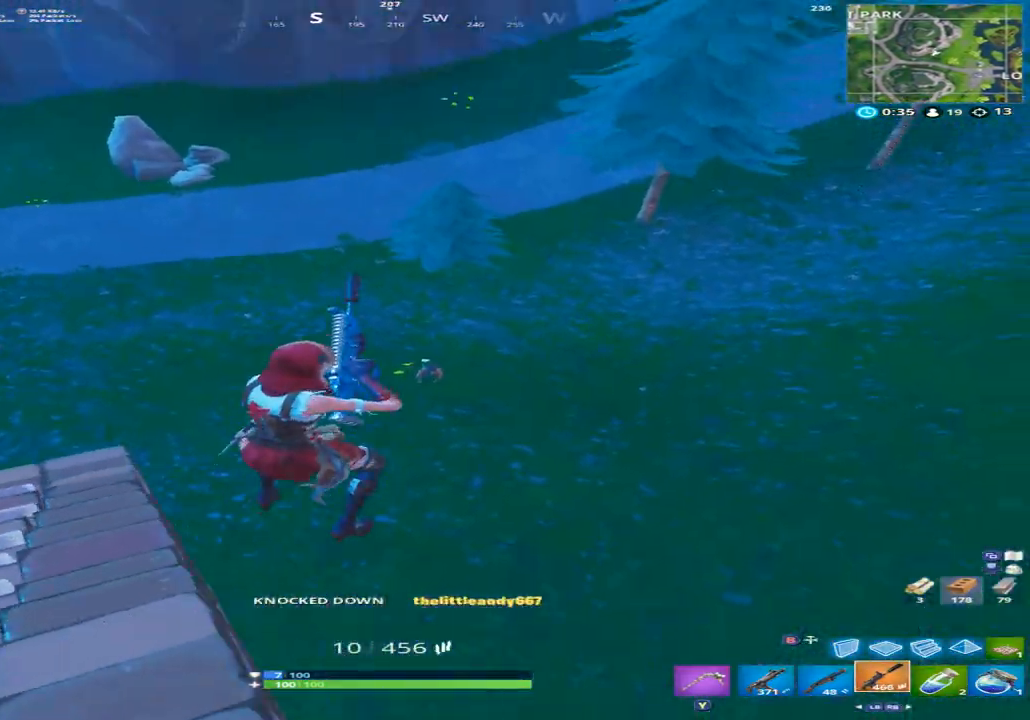
{"buttons": [], "left_stick": "up-left", "right_stick": "up", "events": [[133, "left_stick", "down-right"], [233, "left_stick", "down-left"], [433, "left_stick", "up-left"]]}
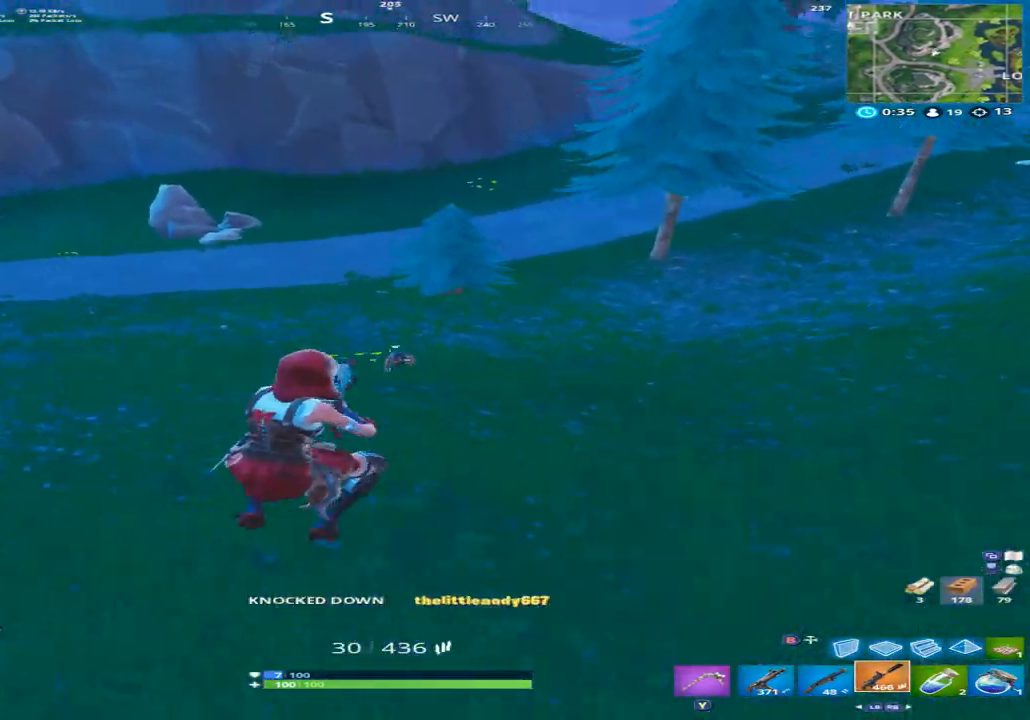
{"buttons": ["L2", "R2"], "left_stick": "center", "right_stick": "down", "events": [[67, "L2", "down"], [67, "left_stick", "up"], [233, "R2", "down"], [267, "left_stick", "center"], [433, "right_stick", "center"], [500, "right_stick", "down"]]}
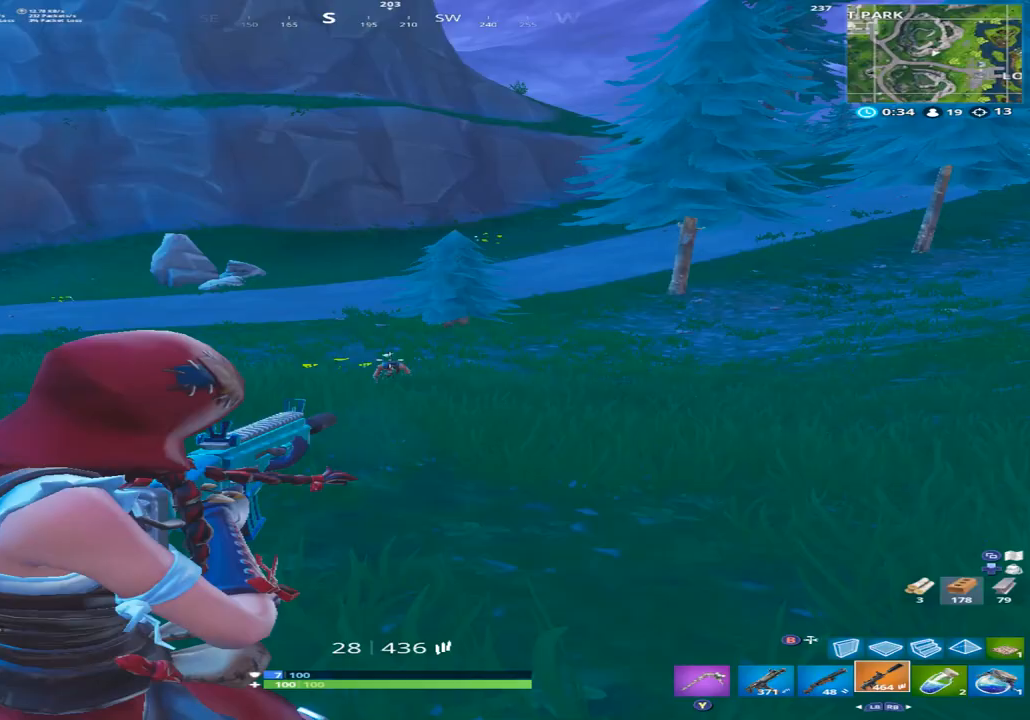
{"buttons": ["R2"], "left_stick": "left", "right_stick": "center", "events": [[133, "right_stick", "center"], [233, "right_stick", "down"], [400, "right_stick", "center"], [467, "L2", "up"], [467, "left_stick", "left"]]}
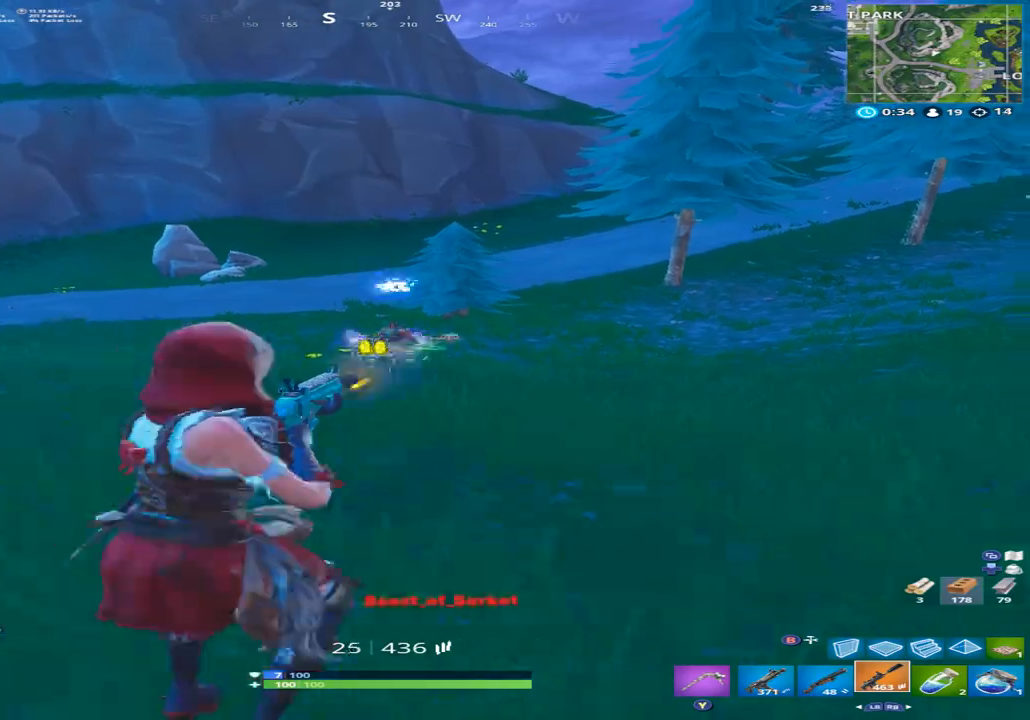
{"buttons": [], "left_stick": "up", "right_stick": "down-right", "events": [[33, "right_stick", "left"], [67, "B", "down"], [67, "R2", "up"], [133, "B", "up"], [200, "R2", "down"], [233, "left_stick", "up-left"], [233, "right_stick", "up"], [333, "left_stick", "up"], [367, "R1", "down"], [400, "right_stick", "center"], [433, "R2", "up"], [467, "R1", "up"], [500, "right_stick", "down-right"]]}
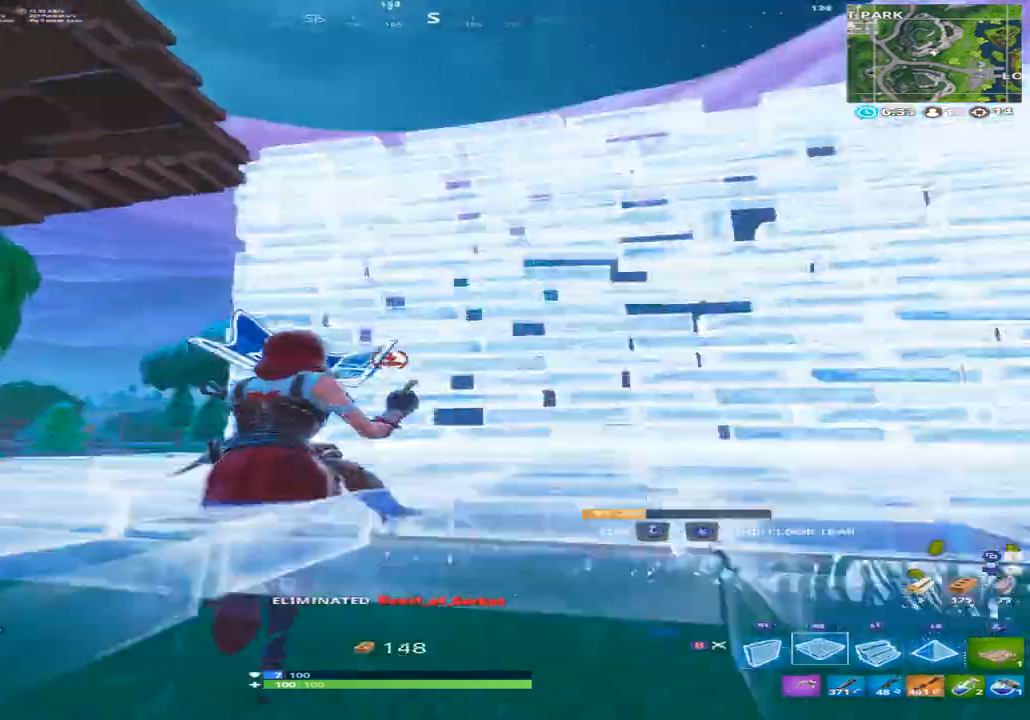
{"buttons": ["R2"], "left_stick": "up-left", "right_stick": "right", "events": [[33, "left_stick", "up-right"], [67, "R2", "down"], [133, "right_stick", "right"], [267, "left_stick", "up"], [467, "left_stick", "up-left"]]}
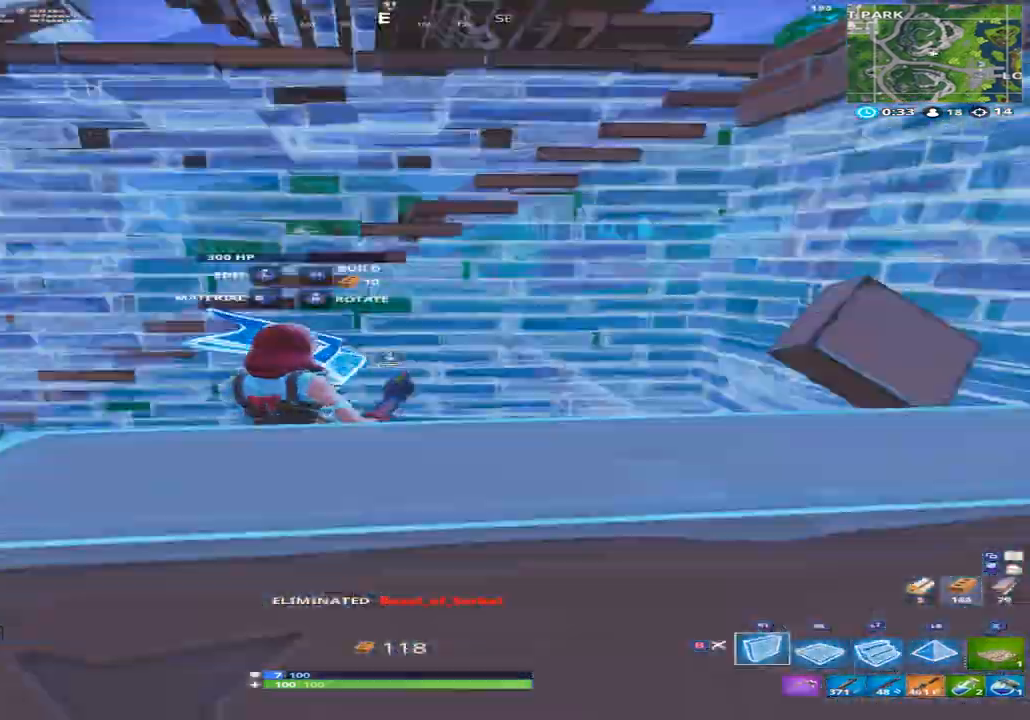
{"buttons": ["B"], "left_stick": "up", "right_stick": "center", "events": [[67, "left_stick", "down-left"], [100, "right_stick", "up-left"], [167, "R1", "down"], [167, "R2", "up"], [200, "left_stick", "down"], [267, "right_stick", "center"], [300, "left_stick", "center"], [333, "R1", "up"], [333, "right_stick", "down-right"], [367, "left_stick", "up"], [467, "B", "down"], [467, "right_stick", "center"]]}
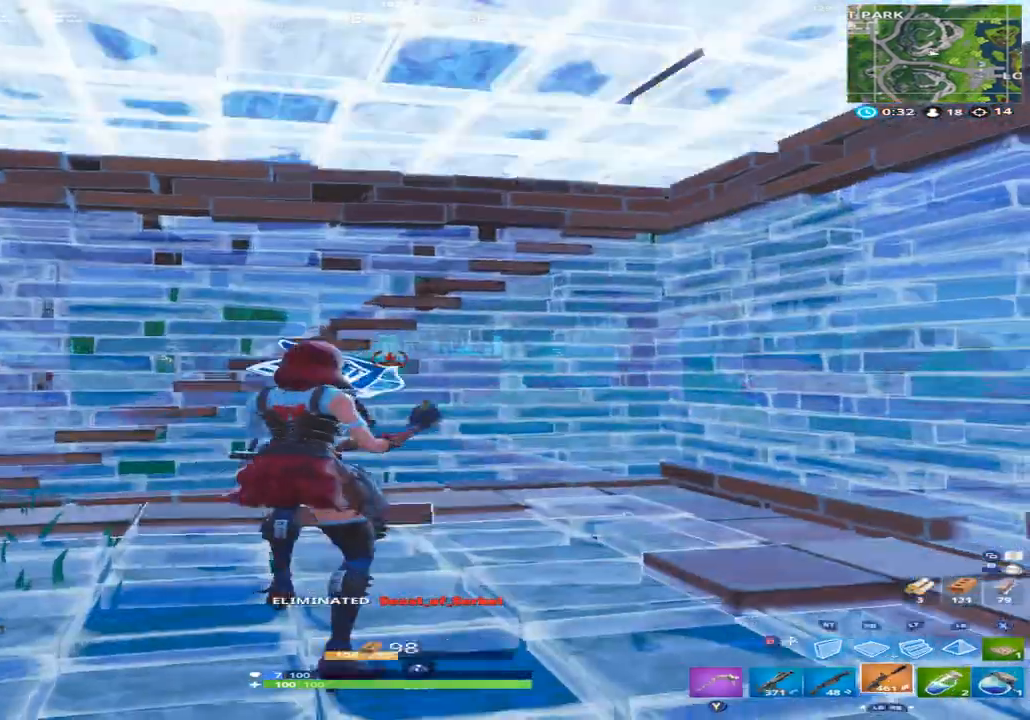
{"buttons": [], "left_stick": "center", "right_stick": "down-left", "events": [[67, "B", "up"], [67, "left_stick", "center"], [133, "right_stick", "down"], [167, "R1", "down"], [300, "R1", "up"], [367, "right_stick", "down-left"], [400, "R2", "down"], [500, "R2", "up"]]}
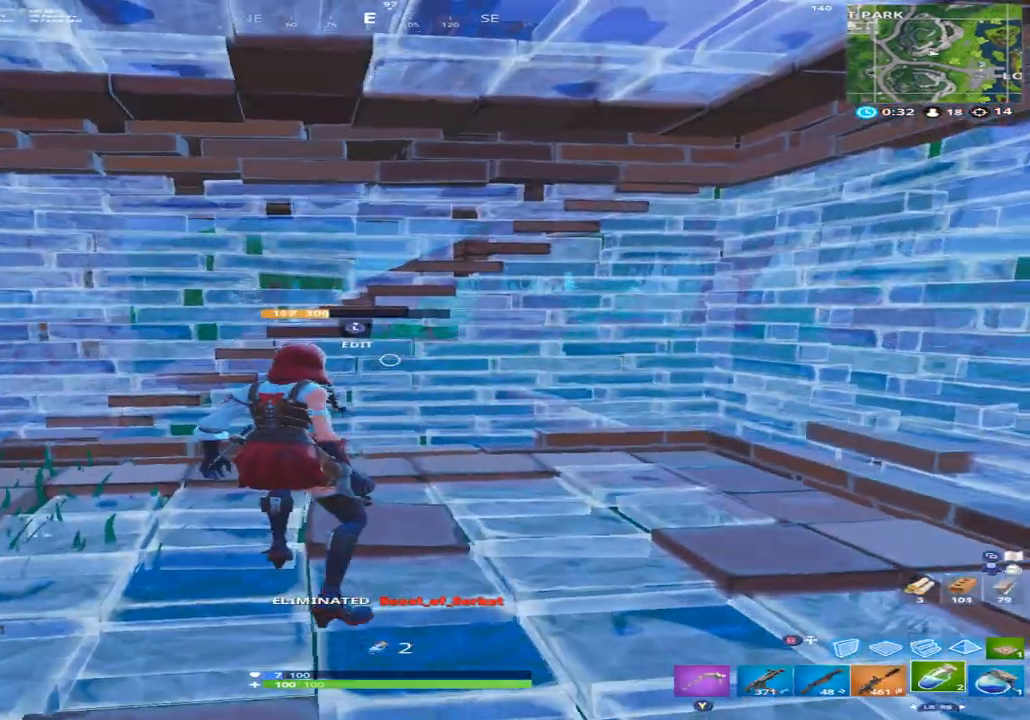
{"buttons": [], "left_stick": "center", "right_stick": "center", "events": [[100, "R2", "down"], [133, "right_stick", "center"], [200, "R2", "up"], [233, "right_stick", "left"], [300, "R2", "down"], [433, "right_stick", "center"], [500, "R2", "up"]]}
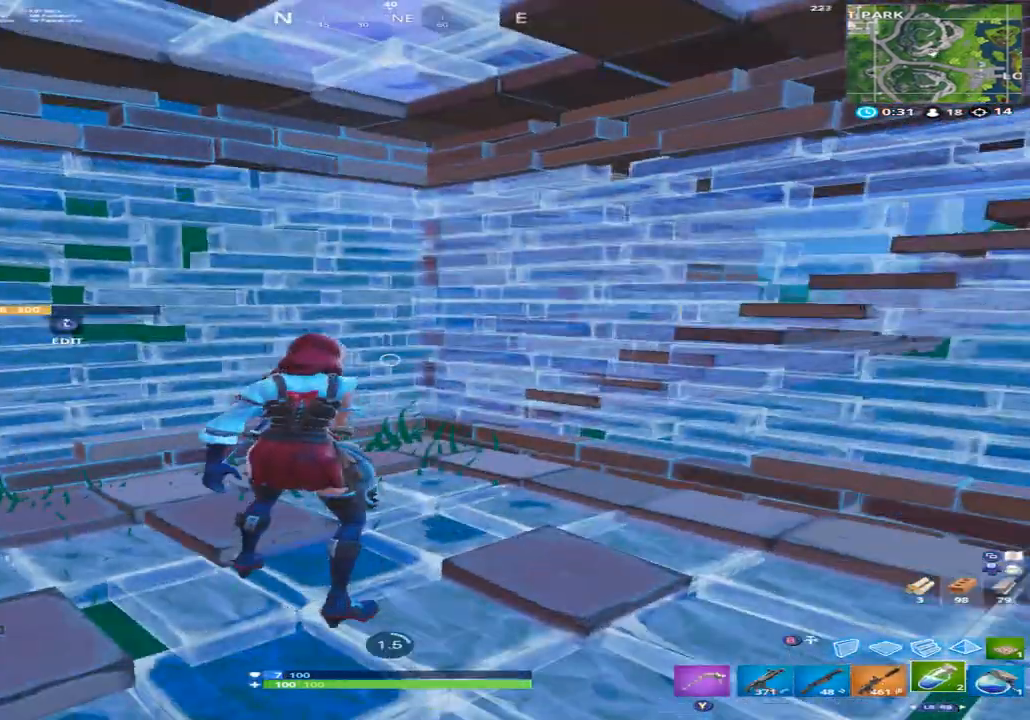
{"buttons": [], "left_stick": "center", "right_stick": "center", "events": []}
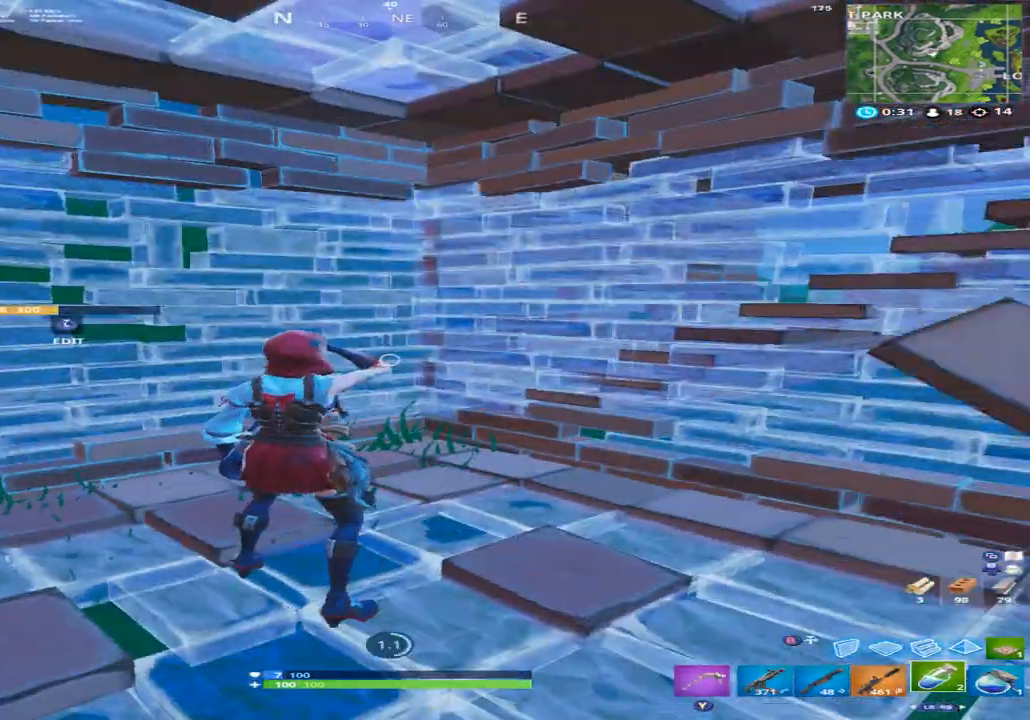
{"buttons": ["R2"], "left_stick": "center", "right_stick": "center", "events": [[100, "right_stick", "left"], [200, "R2", "down"], [400, "R2", "up"], [433, "right_stick", "center"], [500, "R2", "down"]]}
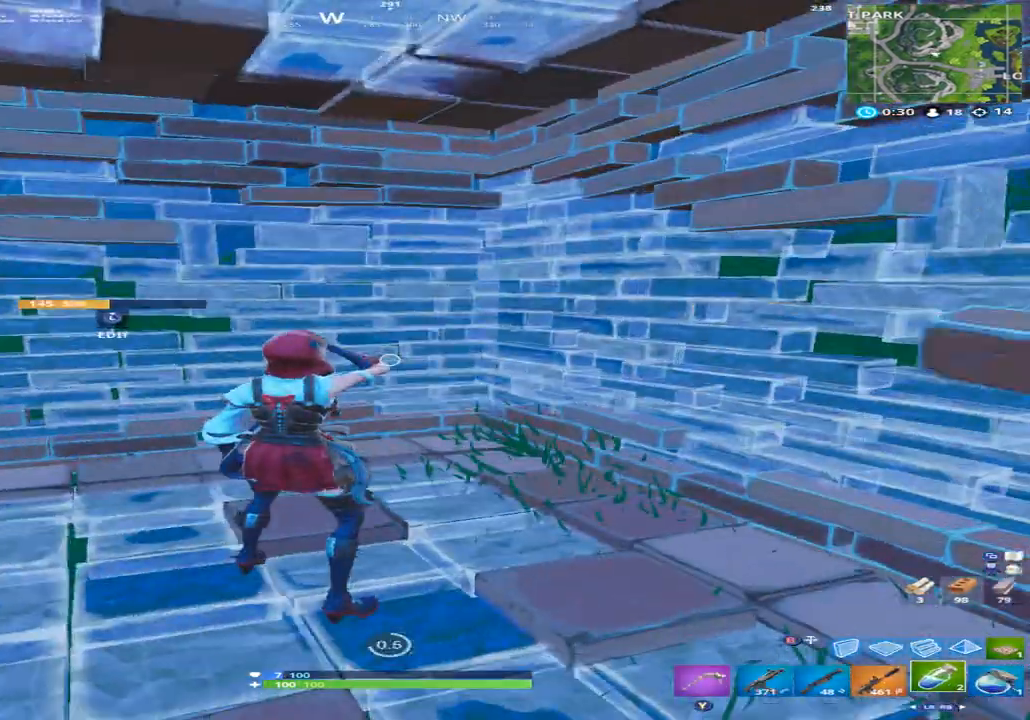
{"buttons": ["R2"], "left_stick": "center", "right_stick": "left", "events": [[133, "R2", "up"], [267, "R2", "down"], [333, "right_stick", "left"], [400, "R2", "up"], [500, "R2", "down"]]}
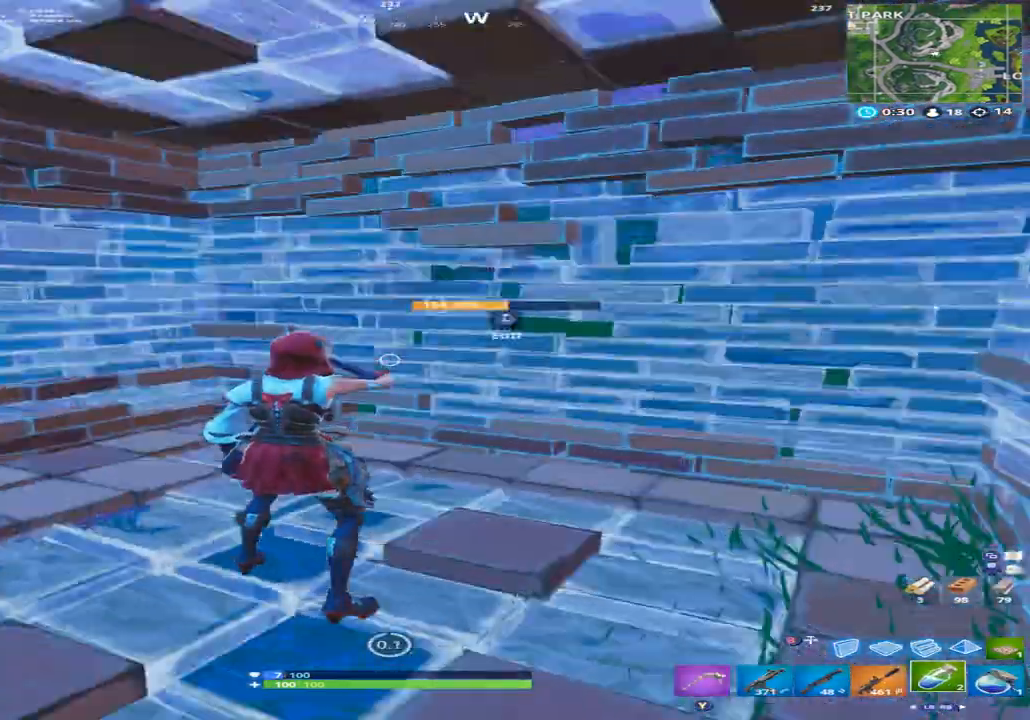
{"buttons": [], "left_stick": "center", "right_stick": "center", "events": [[67, "R2", "up"], [67, "right_stick", "center"], [167, "R2", "down"], [267, "R2", "up"], [333, "R2", "down"], [467, "R2", "up"]]}
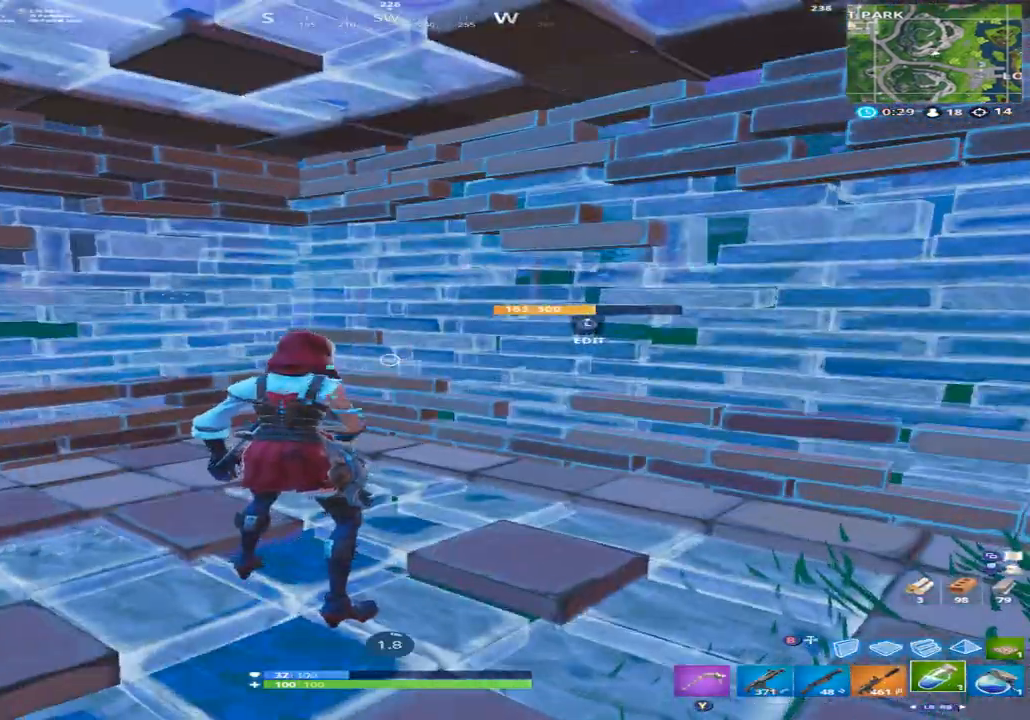
{"buttons": [], "left_stick": "center", "right_stick": "center", "events": [[300, "right_stick", "right"], [433, "right_stick", "center"]]}
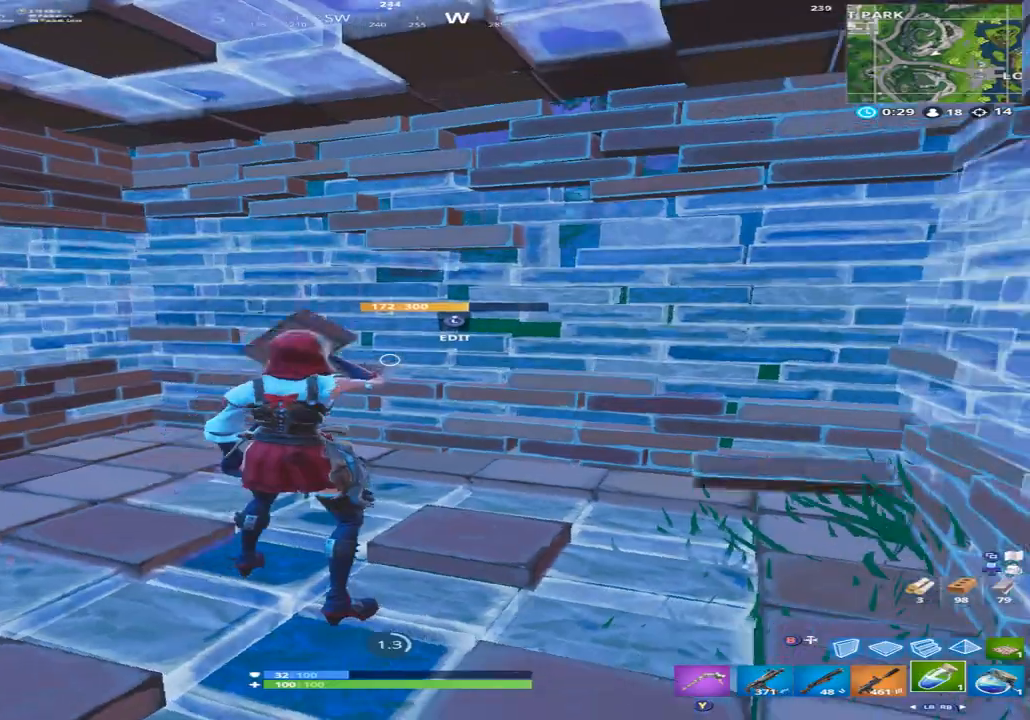
{"buttons": [], "left_stick": "center", "right_stick": "up-left", "events": [[500, "right_stick", "up-left"]]}
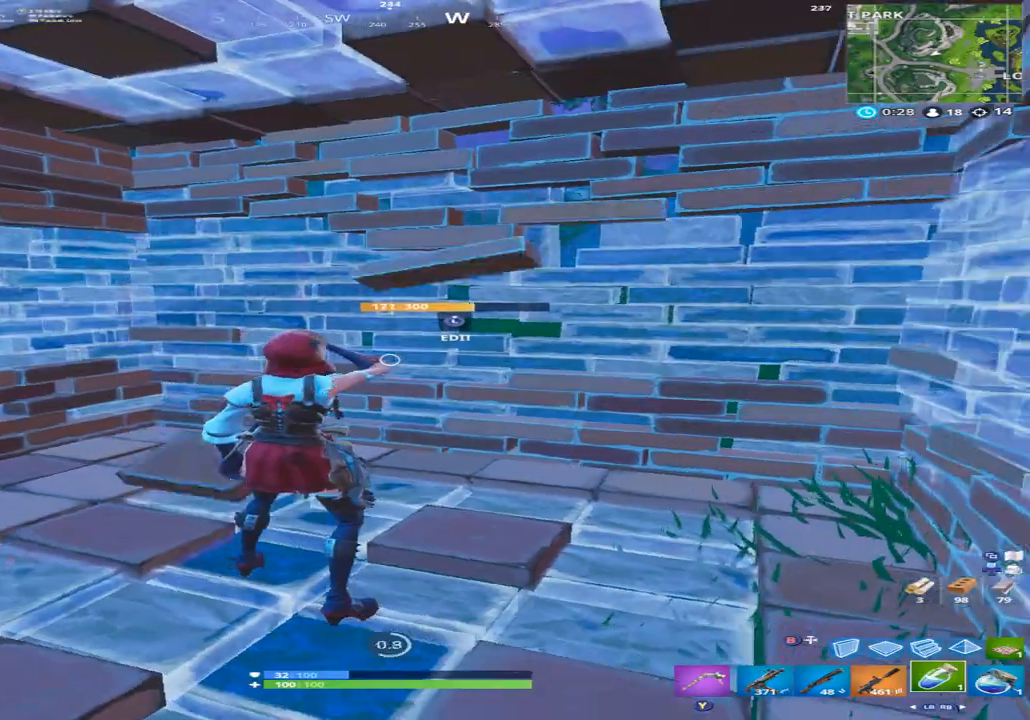
{"buttons": [], "left_stick": "center", "right_stick": "center", "events": [[167, "right_stick", "center"]]}
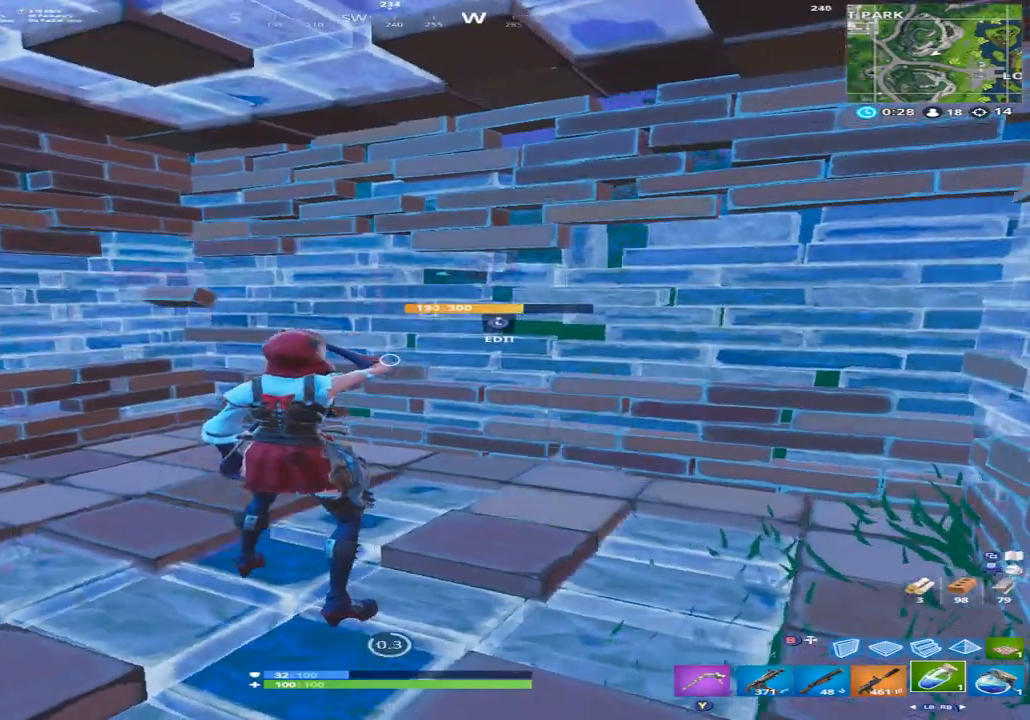
{"buttons": [], "left_stick": "center", "right_stick": "center", "events": []}
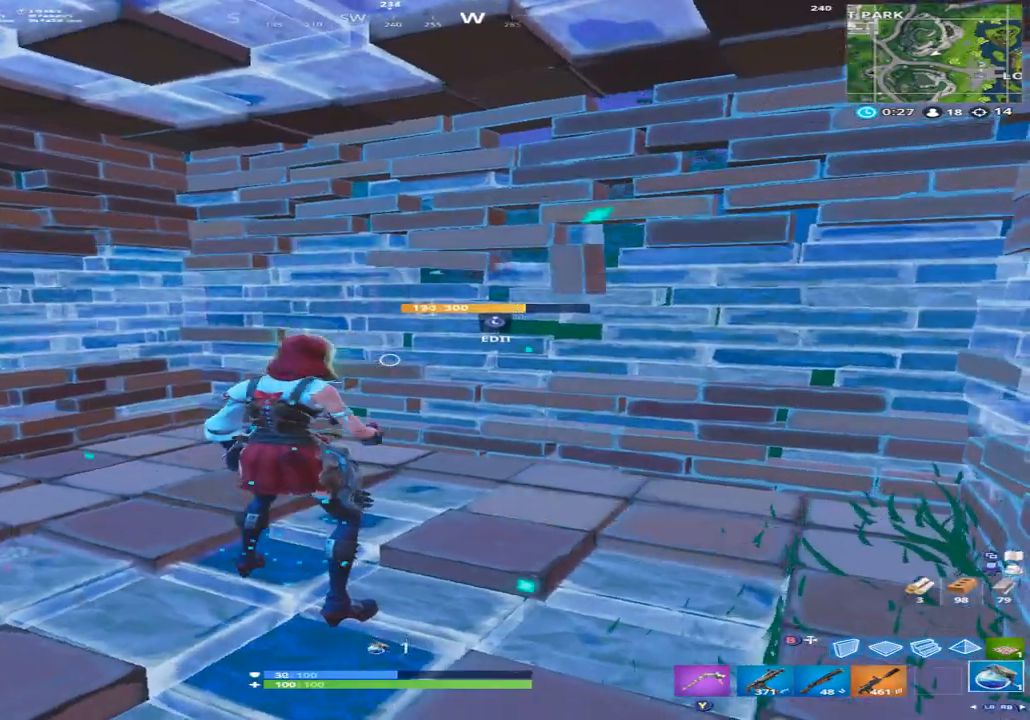
{"buttons": ["R2"], "left_stick": "up-left", "right_stick": "down-right", "events": [[67, "L1", "down"], [67, "right_stick", "up"], [133, "left_stick", "up-left"], [200, "L1", "up"], [300, "L3", "down"], [433, "L3", "up"], [433, "R2", "down"], [433, "right_stick", "down-left"], [500, "right_stick", "down-right"]]}
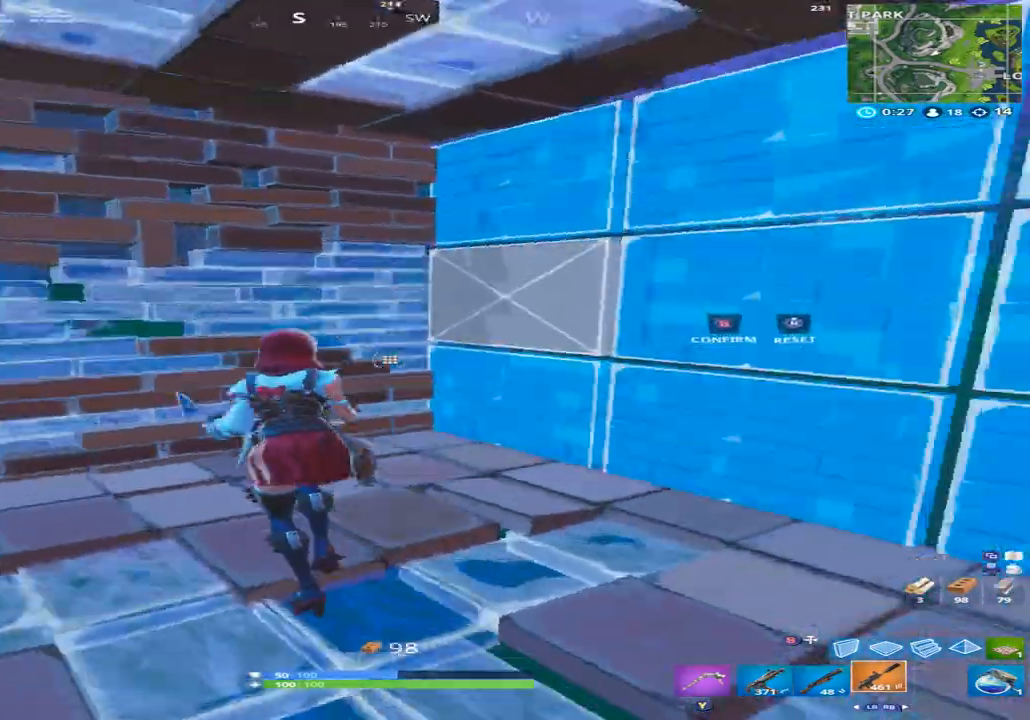
{"buttons": [], "left_stick": "up", "right_stick": "center", "events": [[67, "left_stick", "up-right"], [133, "B", "down"], [200, "right_stick", "left"], [267, "B", "up"], [300, "R2", "up"], [333, "left_stick", "up"], [400, "right_stick", "center"]]}
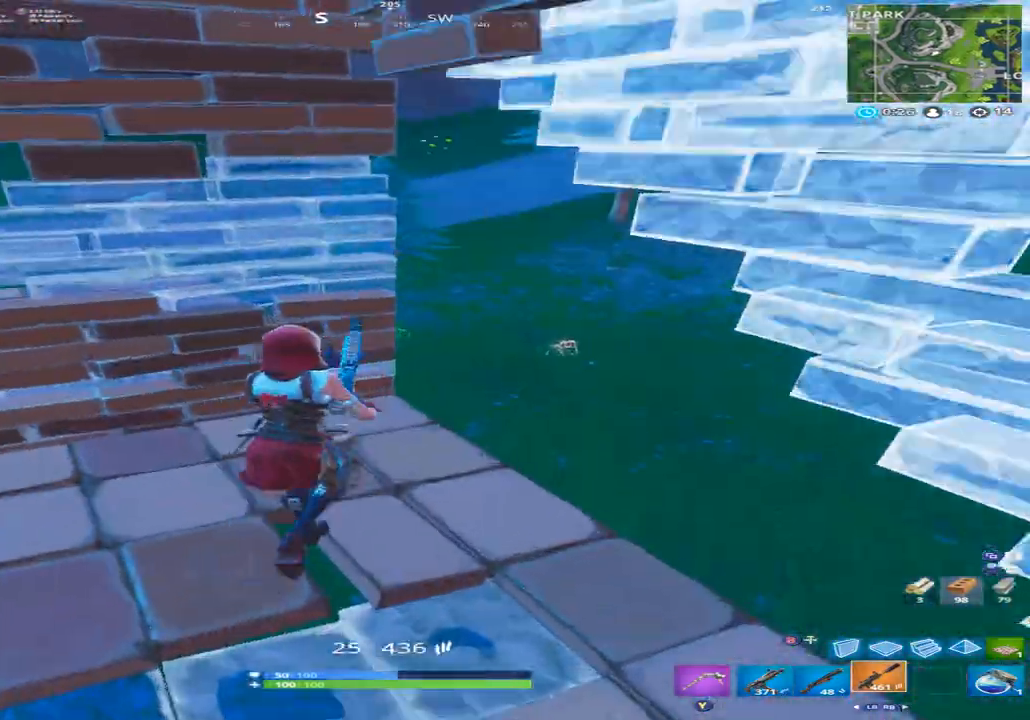
{"buttons": [], "left_stick": "down-left", "right_stick": "left", "events": [[33, "left_stick", "up-right"], [233, "right_stick", "left"], [367, "A", "down"], [367, "left_stick", "down-right"], [500, "A", "up"], [500, "left_stick", "down-left"]]}
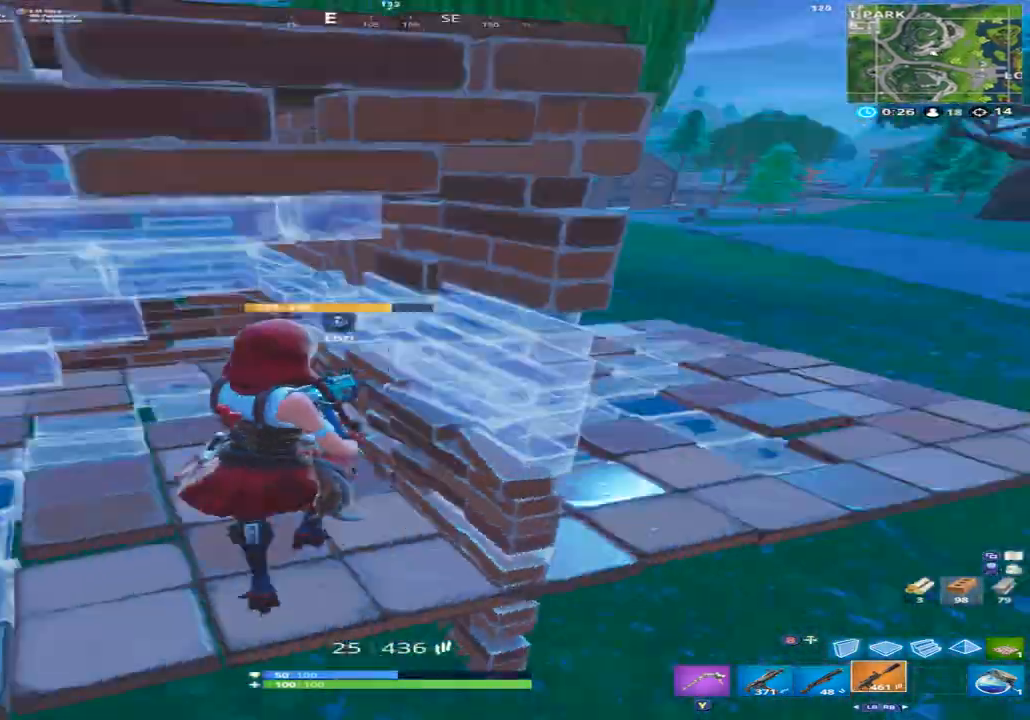
{"buttons": ["L2"], "left_stick": "up-left", "right_stick": "up", "events": [[133, "right_stick", "center"], [167, "B", "down"], [267, "B", "up"], [400, "L2", "down"], [400, "left_stick", "left"], [500, "left_stick", "up-left"], [500, "right_stick", "up"]]}
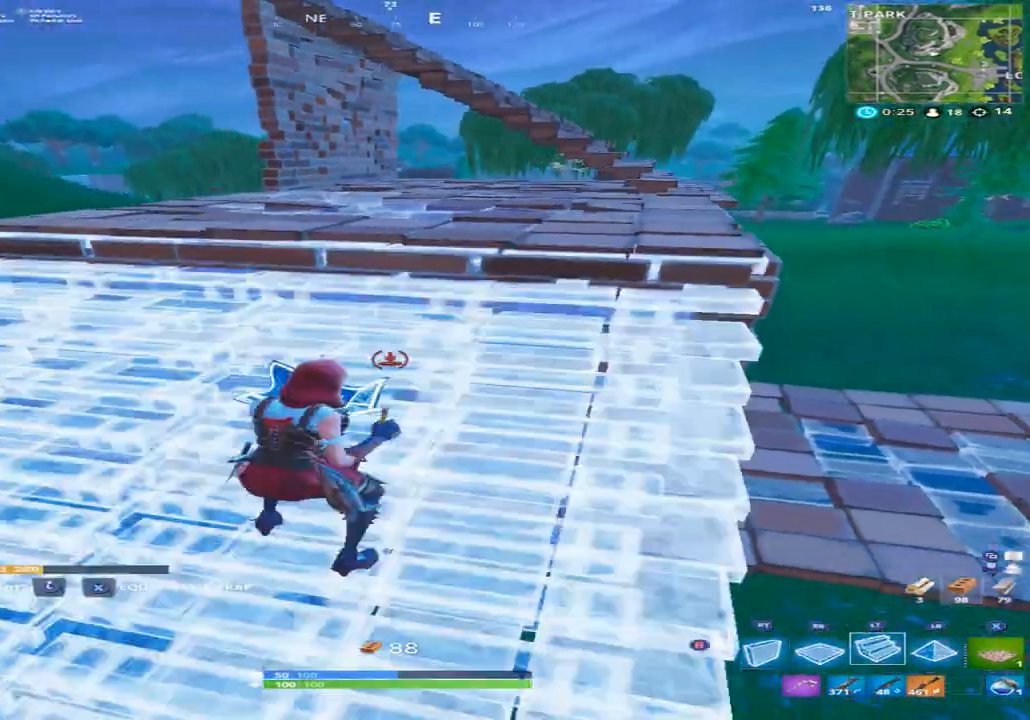
{"buttons": ["B"], "left_stick": "up-right", "right_stick": "up-right", "events": [[67, "L2", "up"], [100, "B", "down"], [133, "right_stick", "center"], [167, "B", "up"], [200, "left_stick", "up"], [267, "right_stick", "down"], [367, "left_stick", "up-right"], [467, "right_stick", "up-right"], [500, "B", "down"]]}
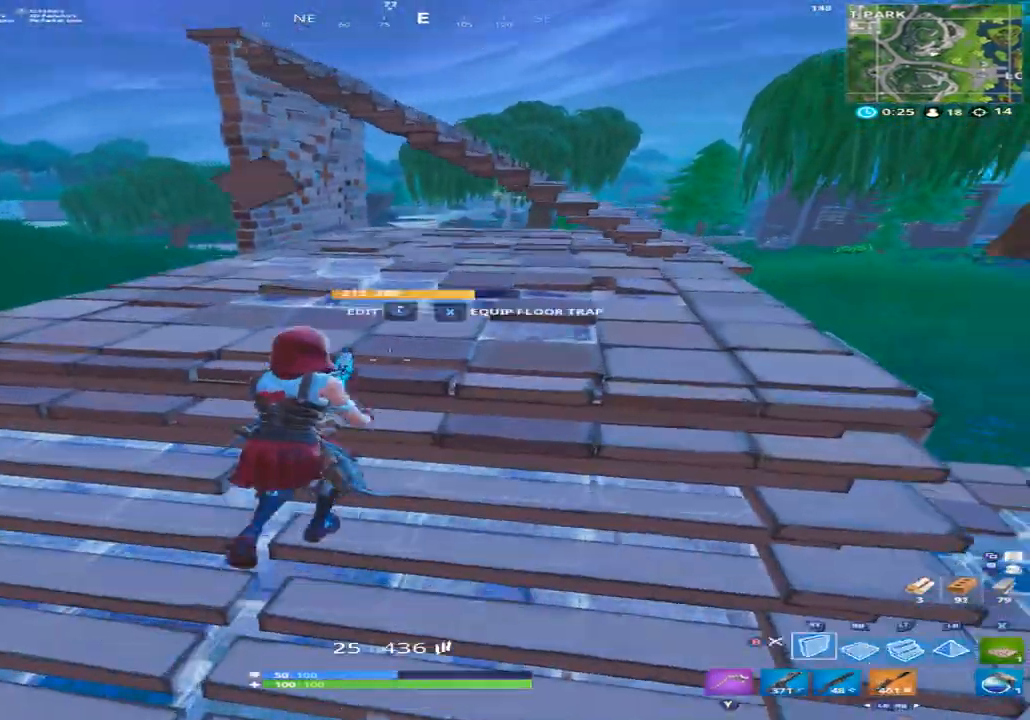
{"buttons": [], "left_stick": "up-right", "right_stick": "up-right", "events": [[100, "B", "up"], [133, "L2", "down"], [167, "right_stick", "down"], [233, "B", "down"], [233, "L2", "up"], [300, "B", "up"], [400, "right_stick", "center"], [500, "right_stick", "up-right"]]}
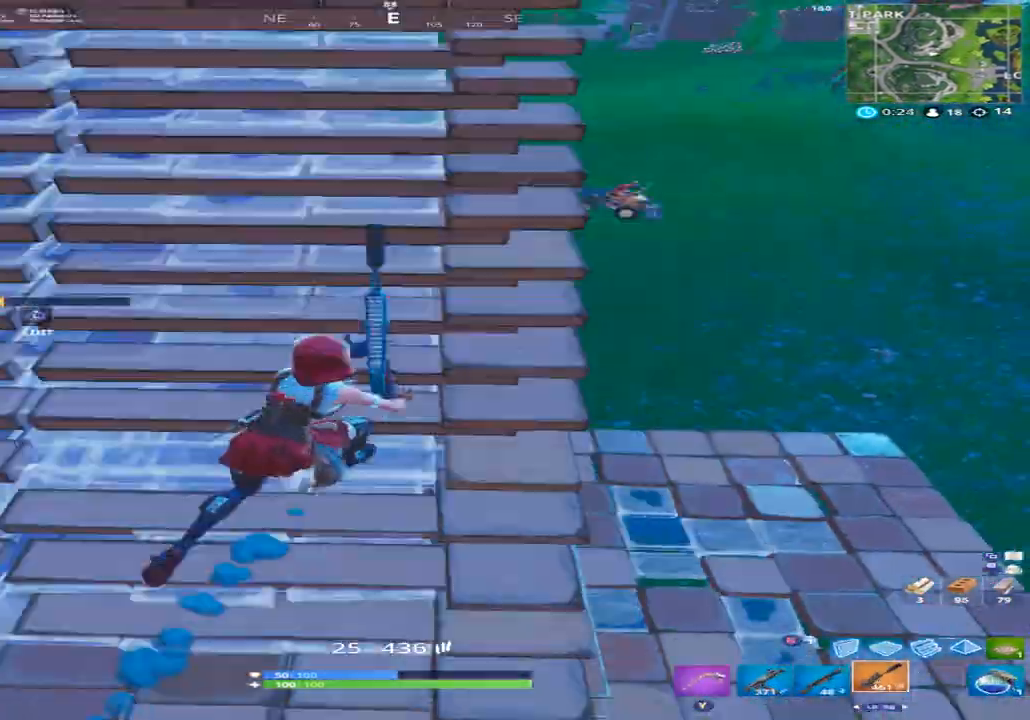
{"buttons": ["L2", "R3"], "left_stick": "right", "right_stick": "up-right", "events": [[167, "left_stick", "up-left"], [367, "left_stick", "right"], [433, "L2", "down"], [500, "R3", "down"]]}
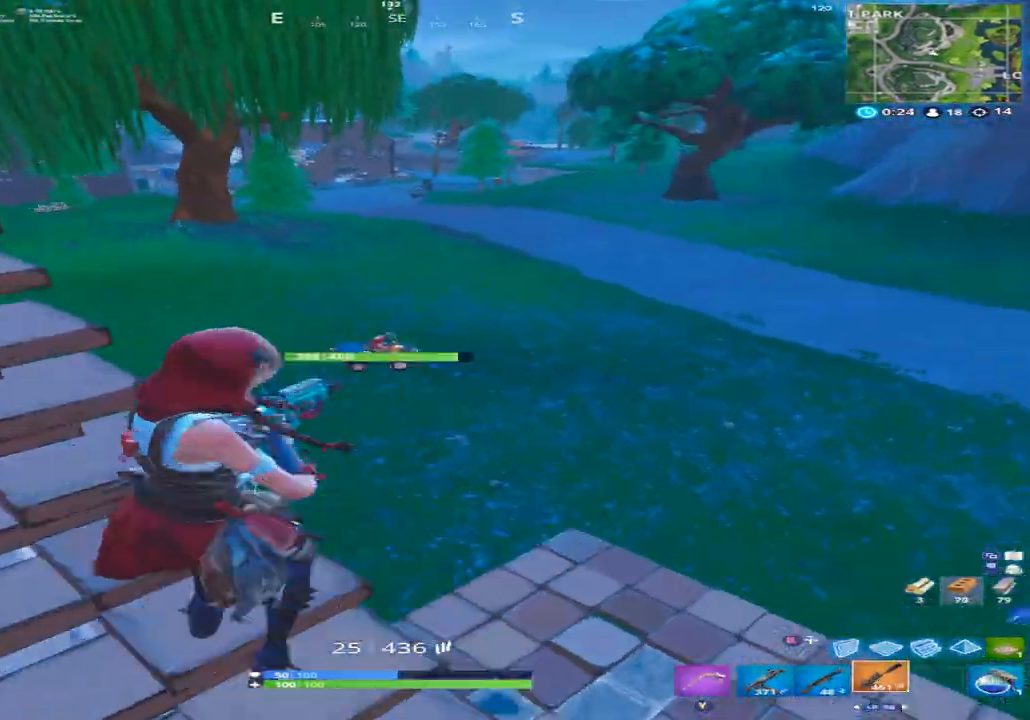
{"buttons": ["L2", "R2"], "left_stick": "down-right", "right_stick": "up-right", "events": [[67, "R3", "up"], [67, "right_stick", "up-left"], [100, "left_stick", "down-right"], [133, "R2", "down"], [167, "right_stick", "up-right"], [400, "right_stick", "up"], [500, "right_stick", "up-right"]]}